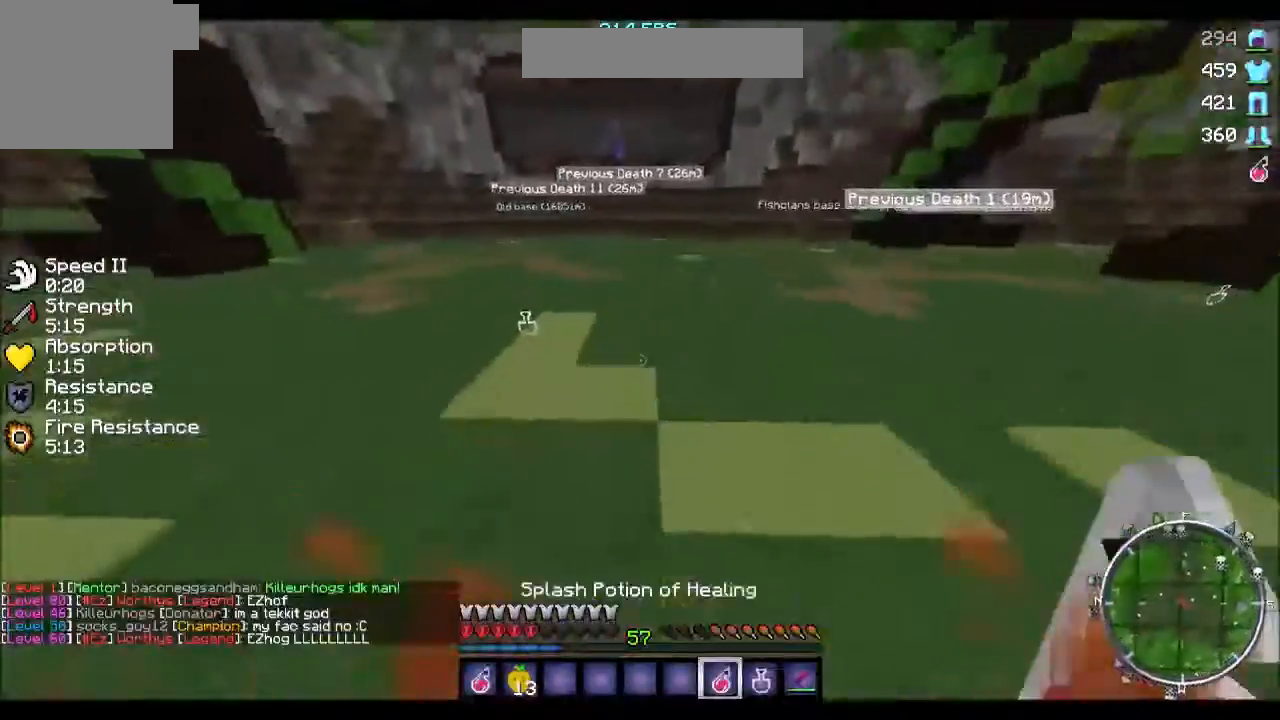
Gameplay with keyboard; each line is a JSON object with the keys held at the frame after it. "events" lists presses ("down") and releases ("up") of "a", "d", "s" and "w" between this image and that frame as [ms after this image, input, new state], when the widget could be followed in between. No other keys are recorded. Mouse input is not recorded.
{"keys": ["w"], "events": []}
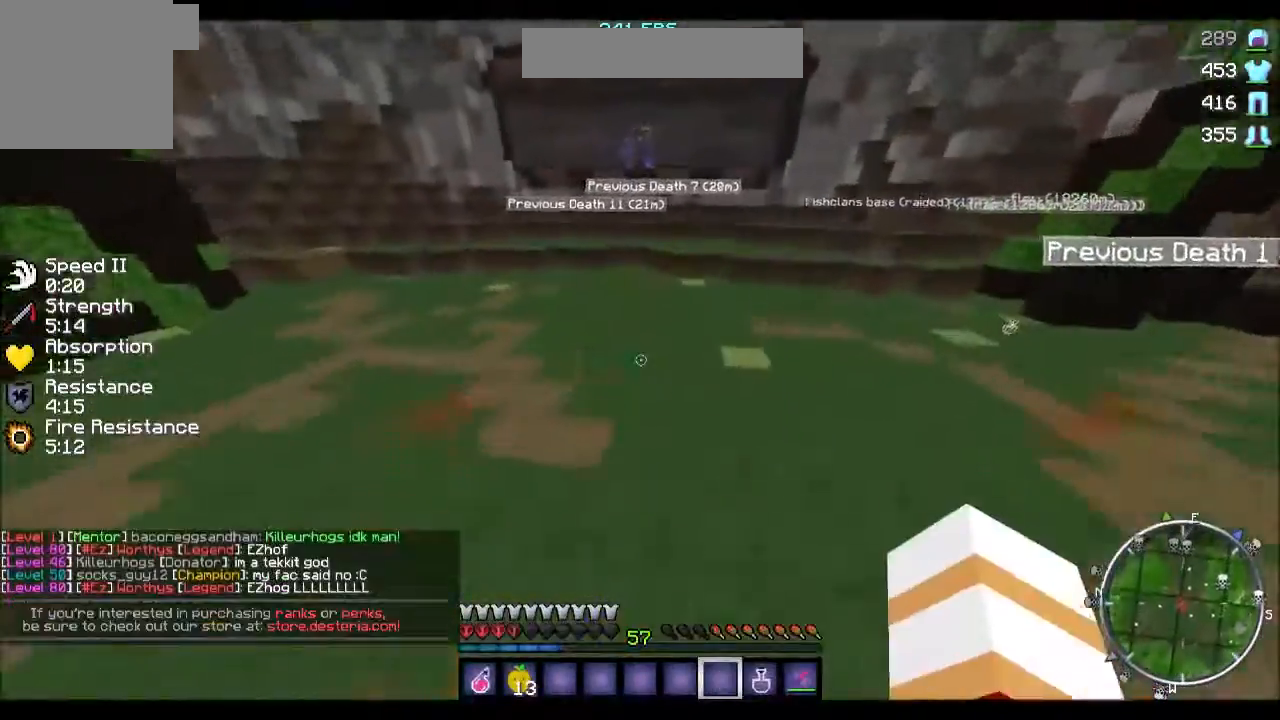
{"keys": ["w"], "events": []}
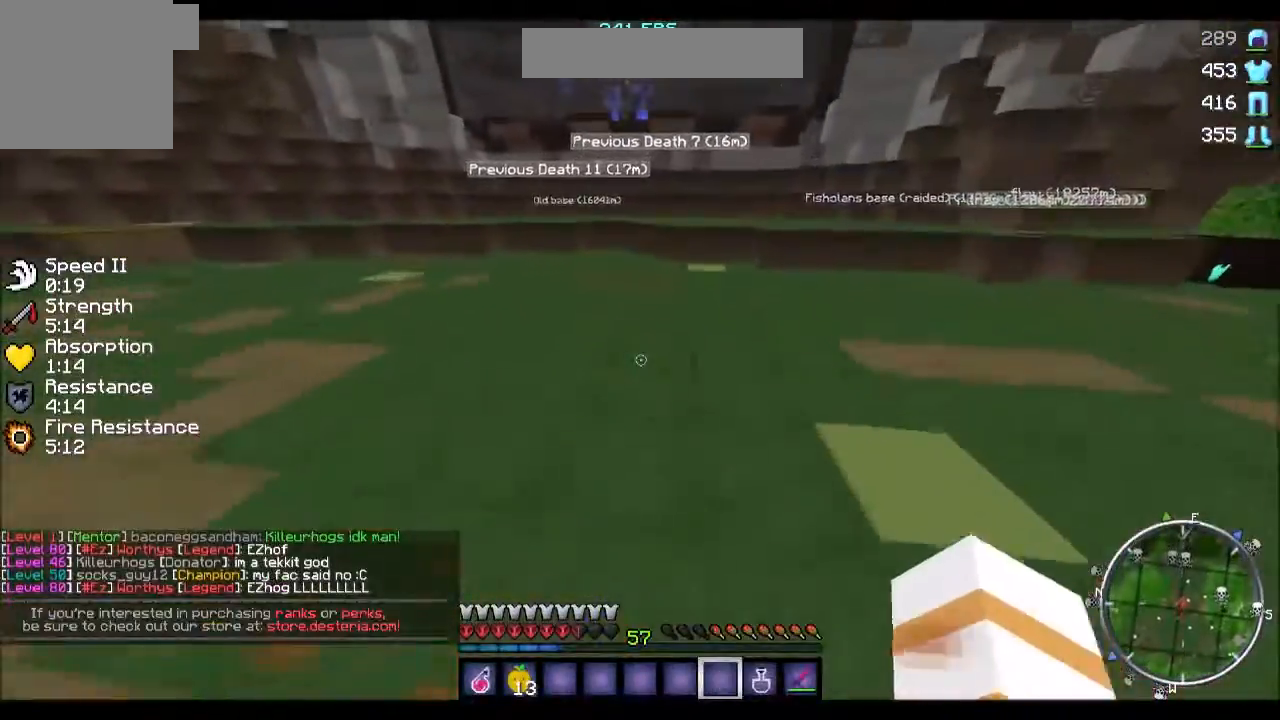
{"keys": ["w"], "events": []}
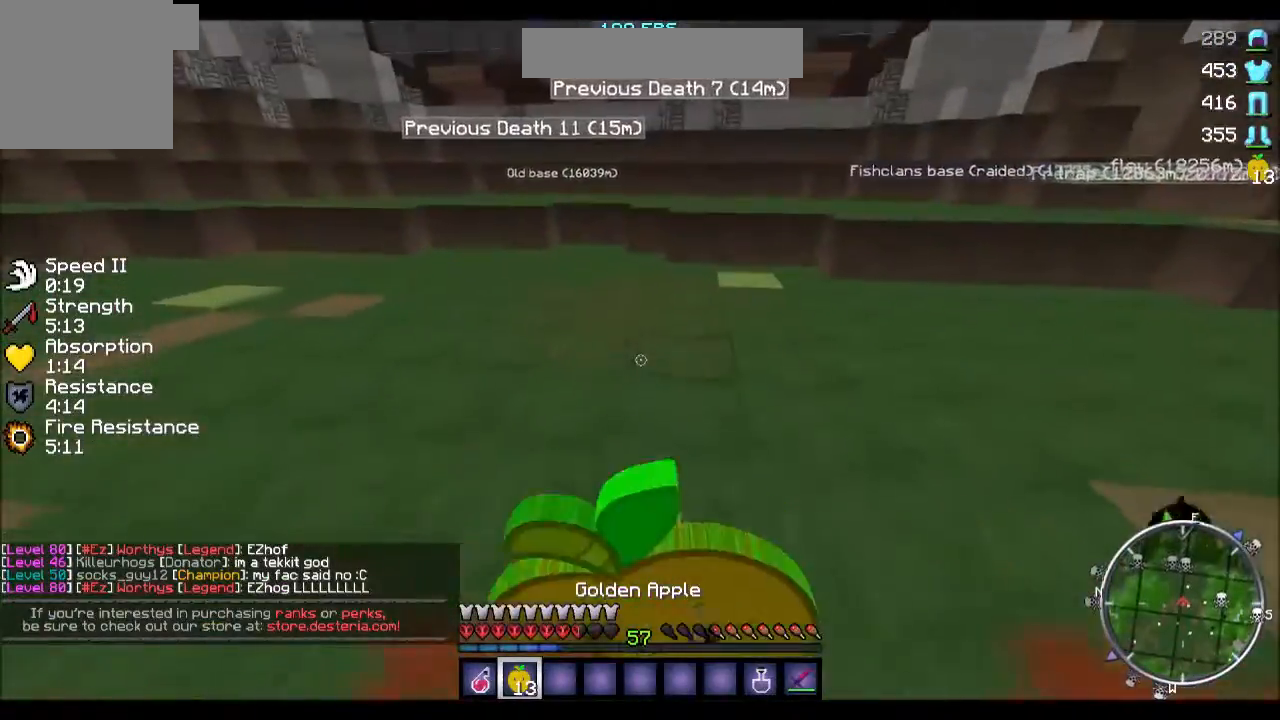
{"keys": ["w"], "events": []}
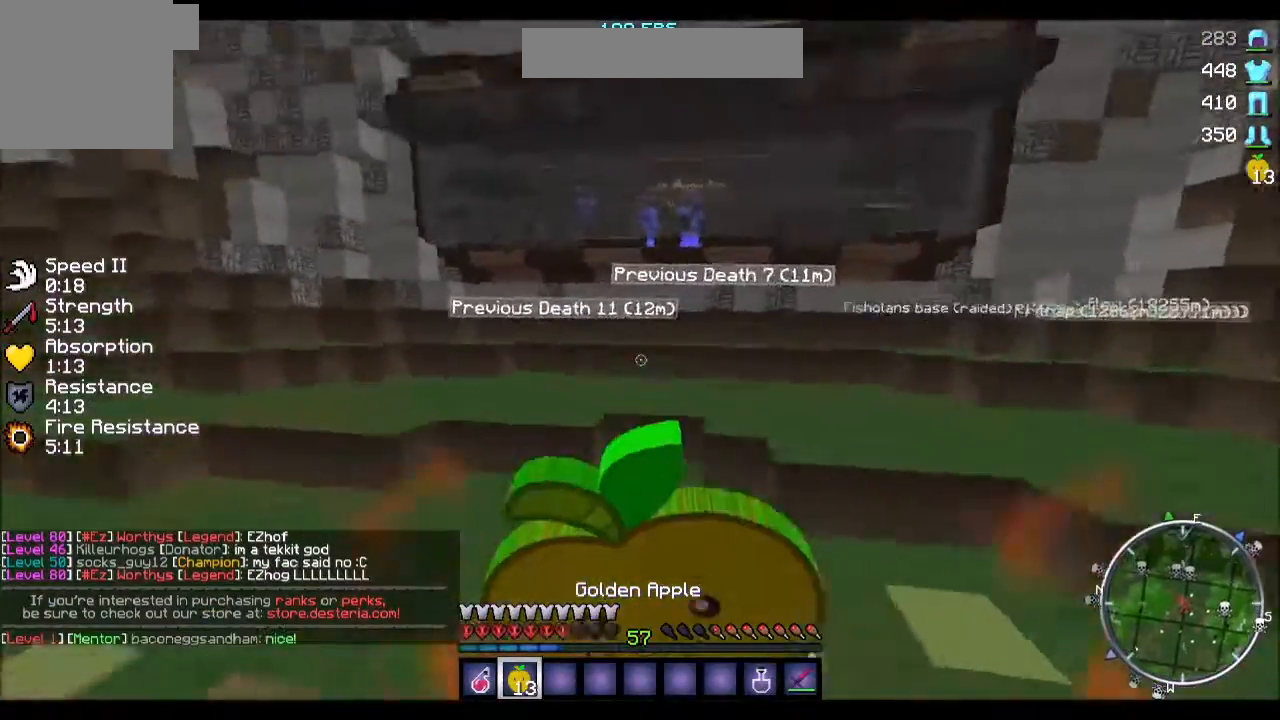
{"keys": ["d", "w"], "events": [[467, "d", "down"]]}
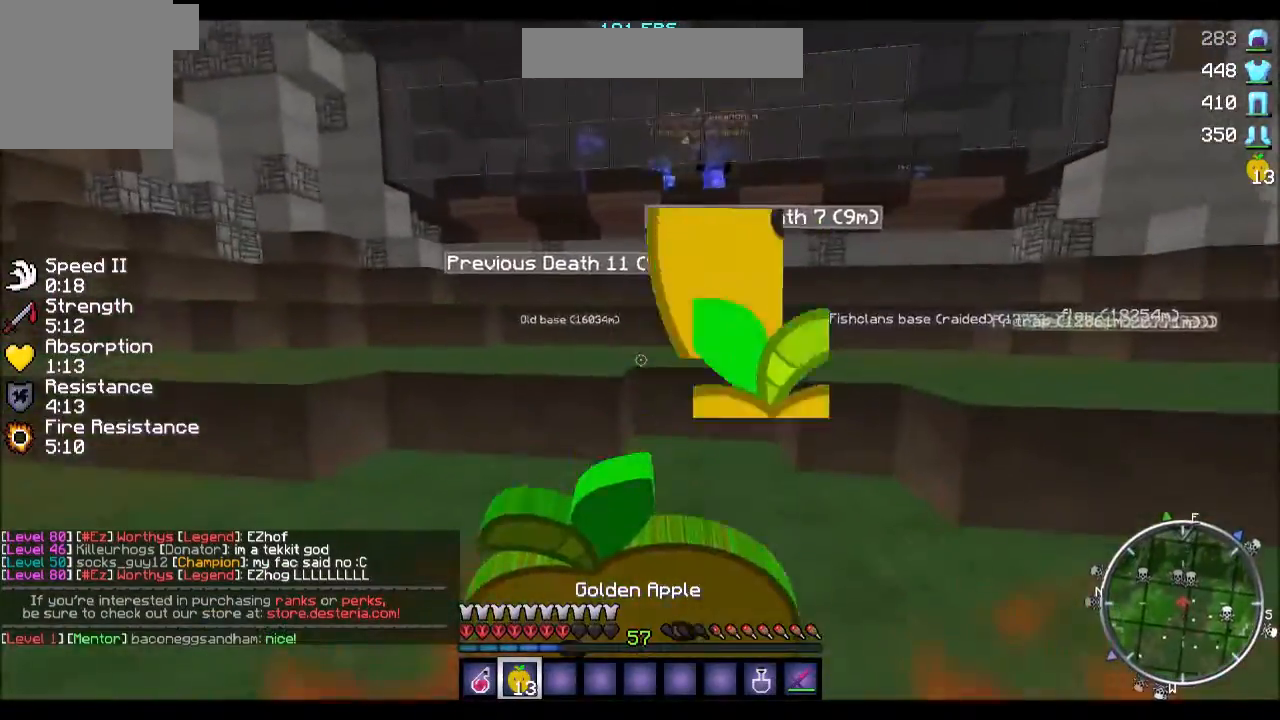
{"keys": ["w"], "events": [[134, "d", "up"]]}
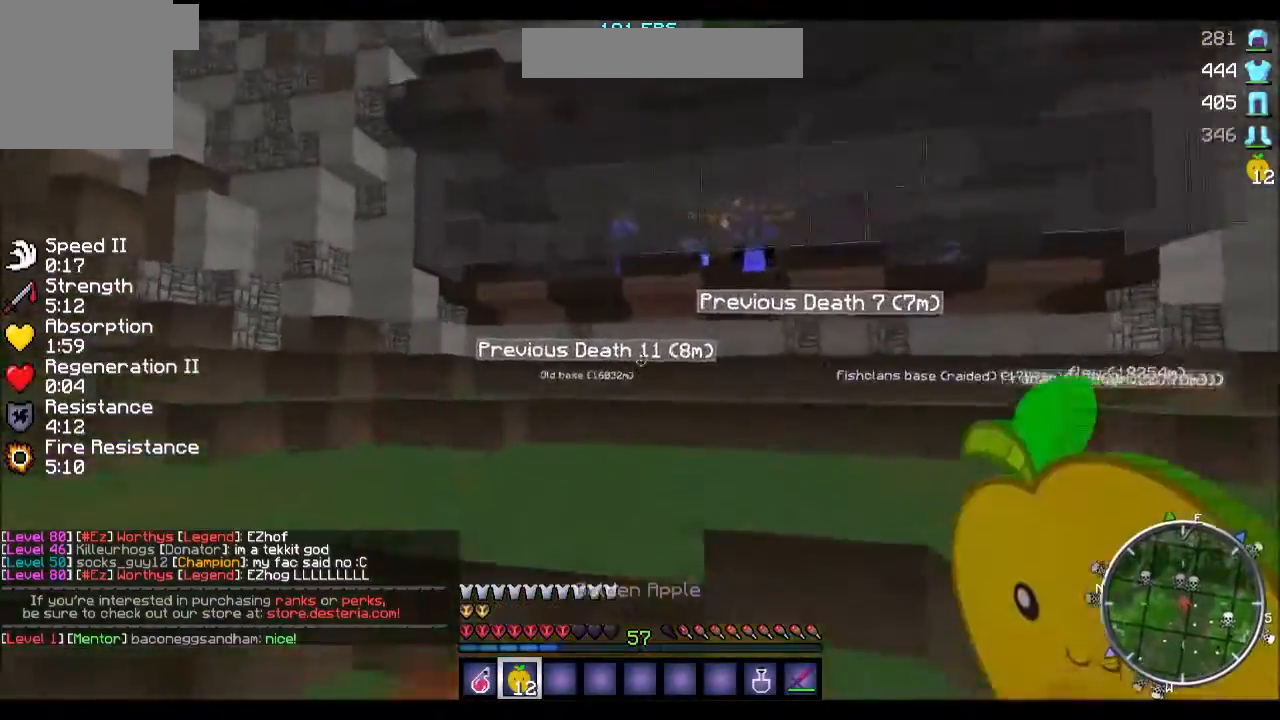
{"keys": ["w"], "events": []}
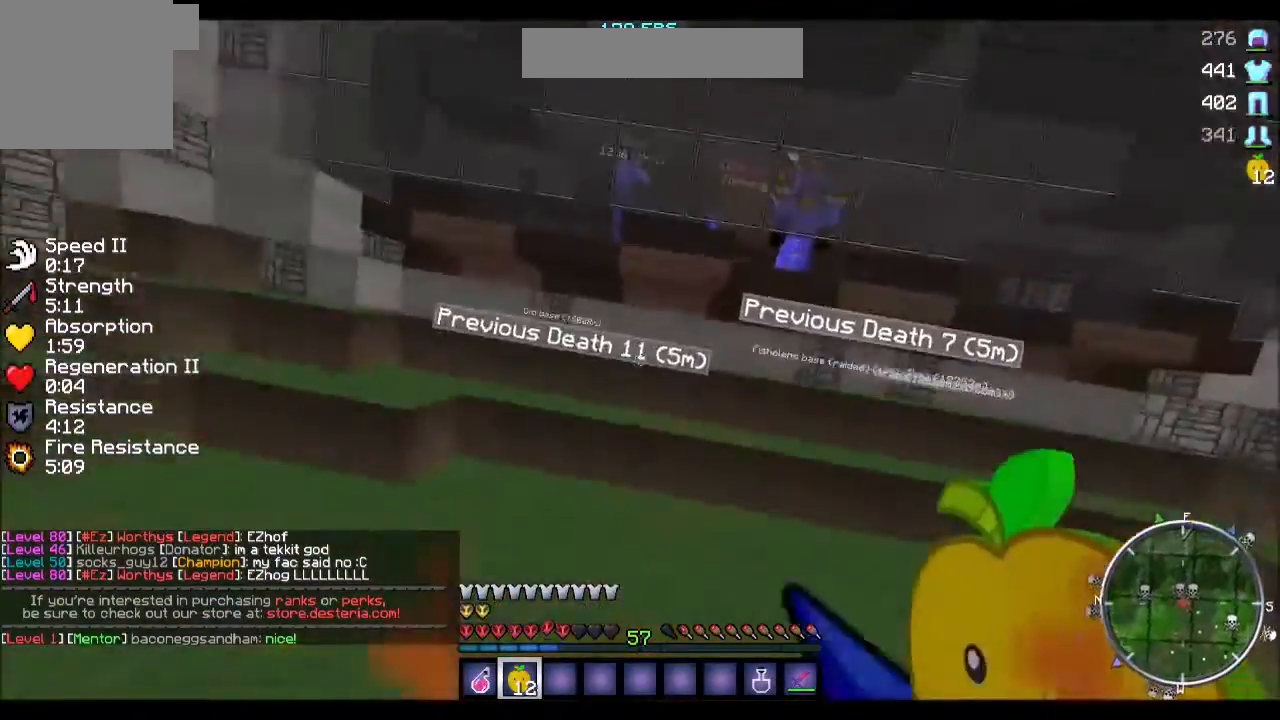
{"keys": ["w"], "events": []}
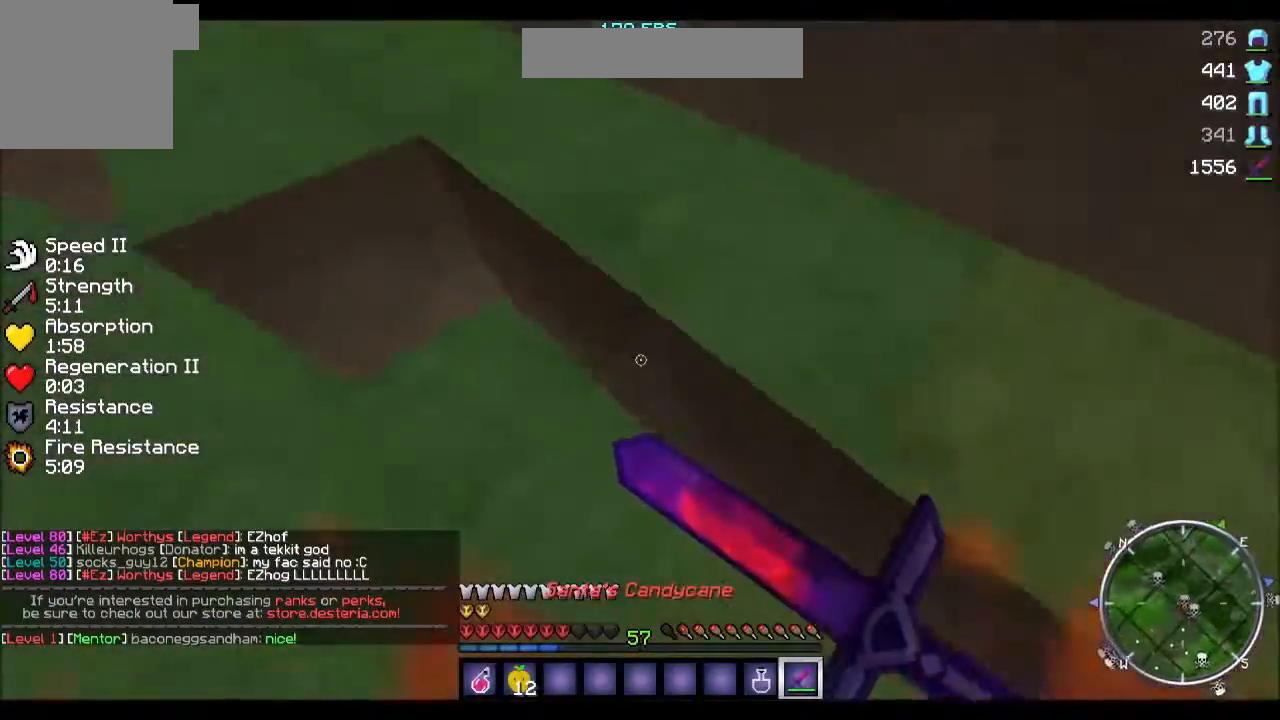
{"keys": ["w"], "events": []}
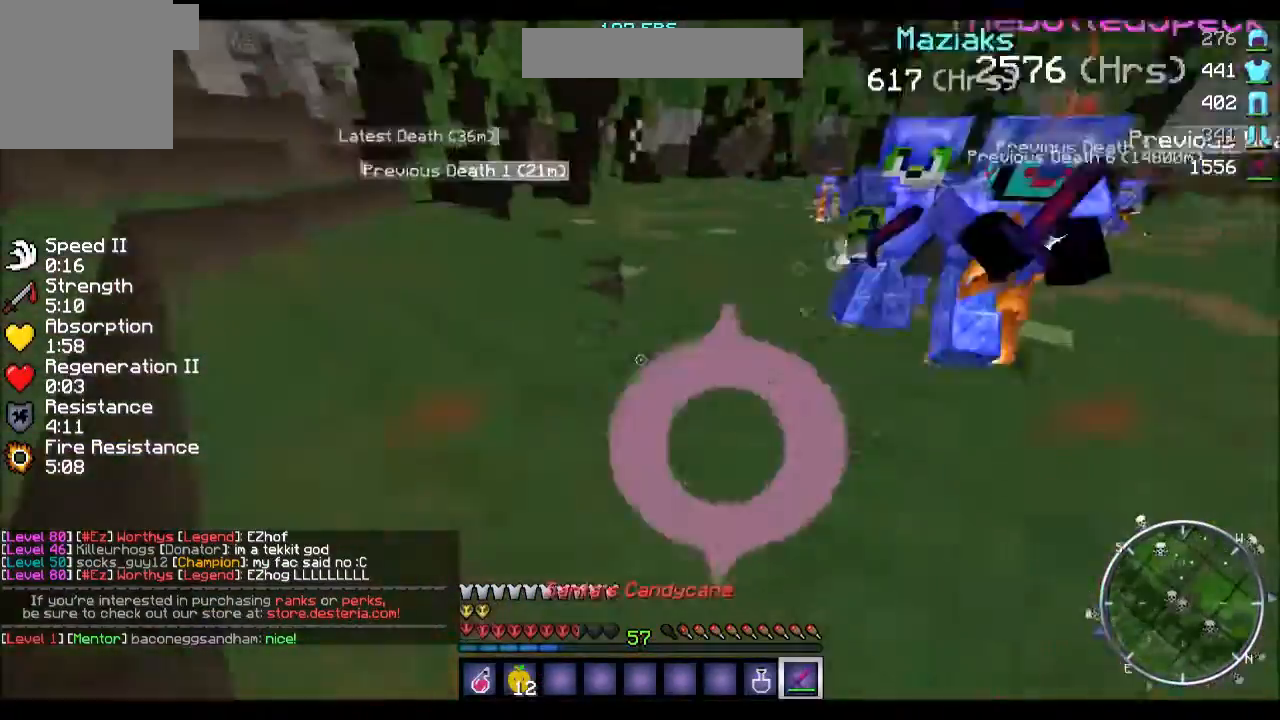
{"keys": ["a", "w"], "events": [[234, "a", "down"]]}
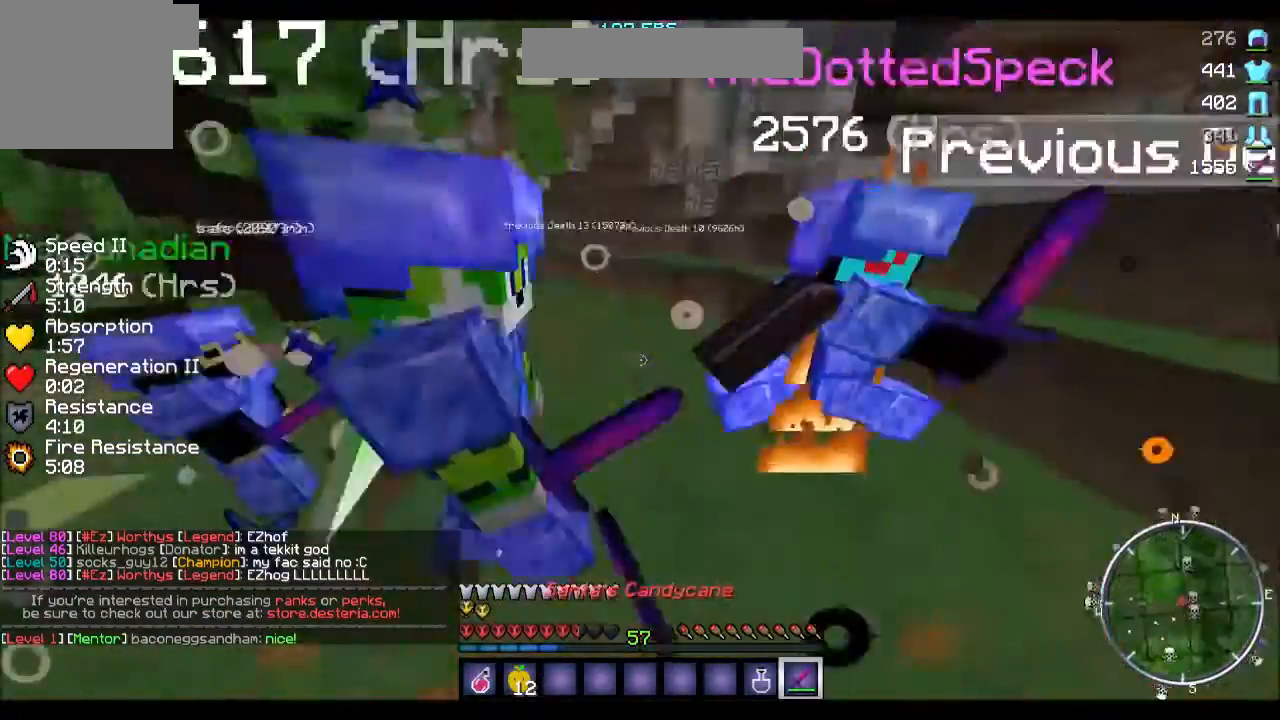
{"keys": ["d", "w"], "events": [[33, "a", "up"], [33, "d", "down"]]}
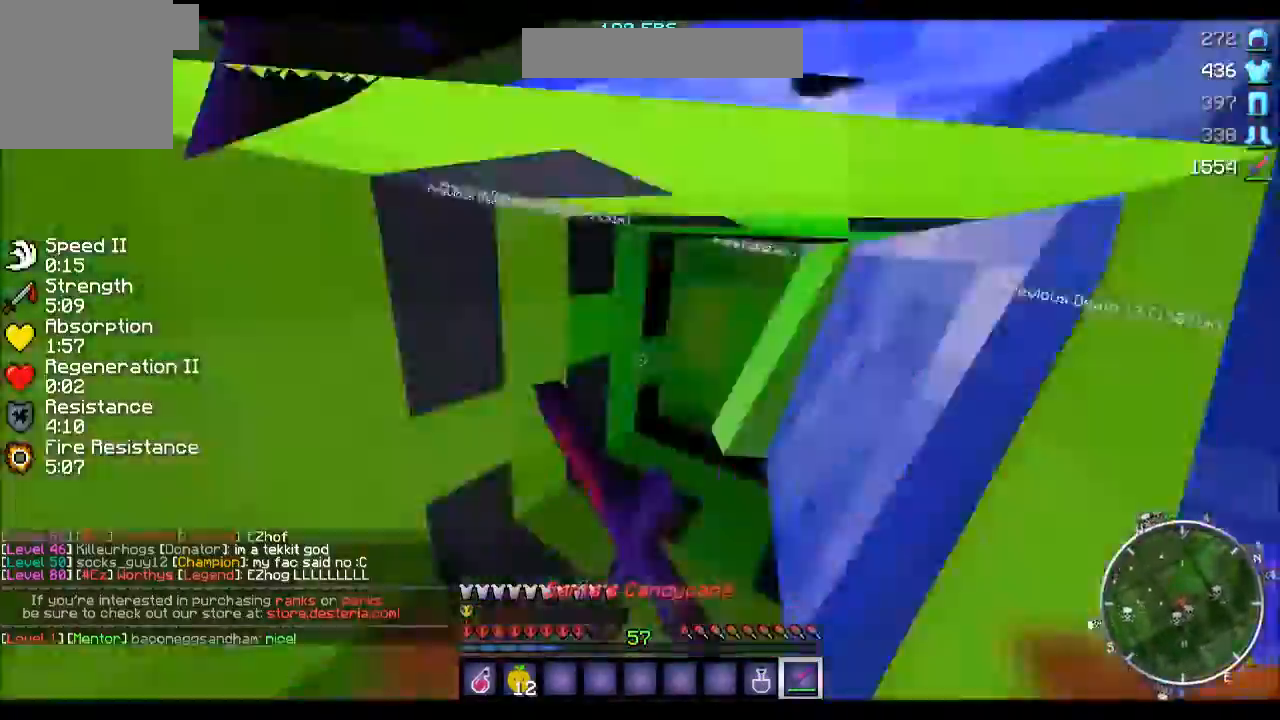
{"keys": ["a", "w"], "events": [[434, "a", "down"], [467, "d", "up"]]}
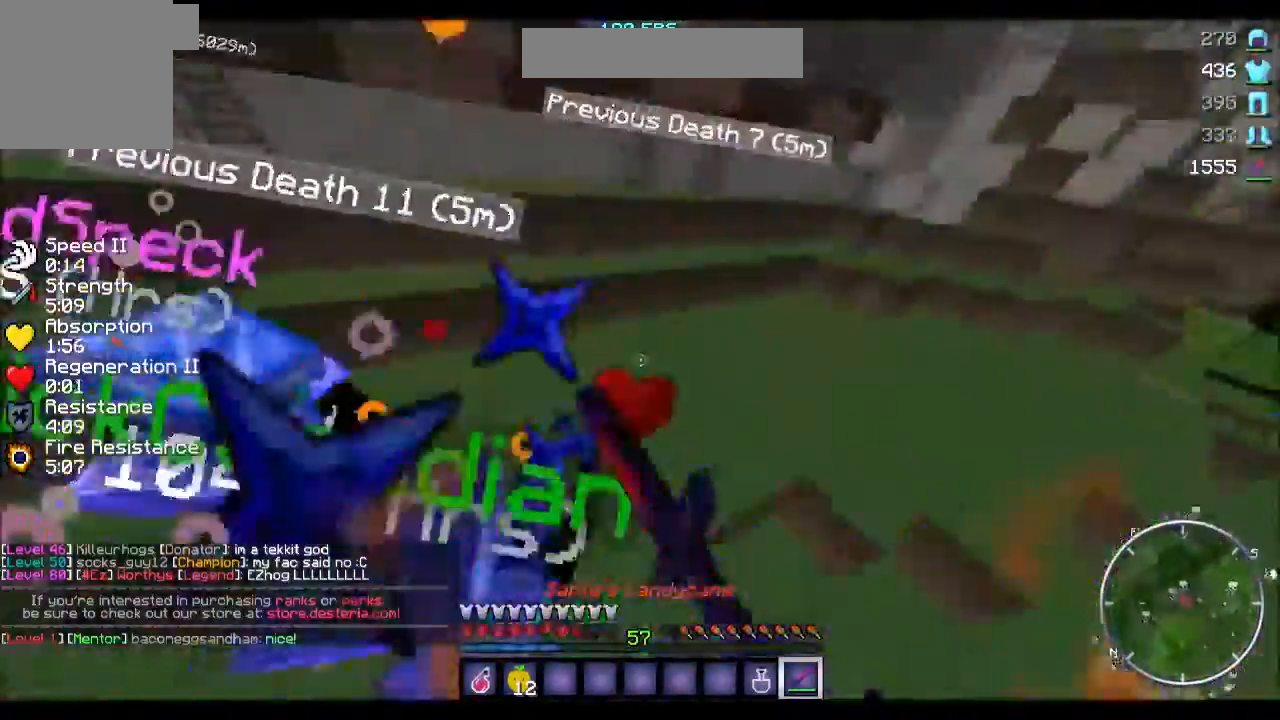
{"keys": ["w"], "events": [[66, "a", "up"], [166, "a", "down"], [233, "w", "up"], [266, "w", "down"], [367, "w", "up"], [433, "w", "down"], [467, "a", "up"]]}
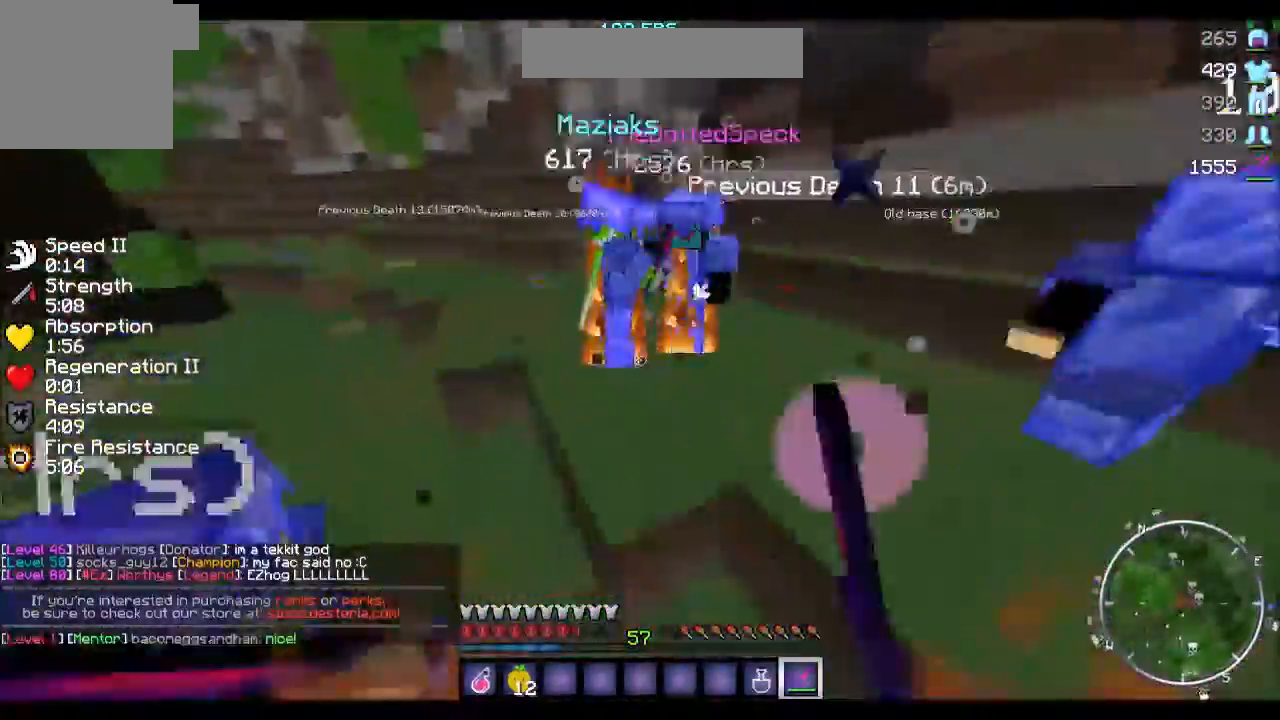
{"keys": ["d", "w"], "events": [[167, "d", "down"]]}
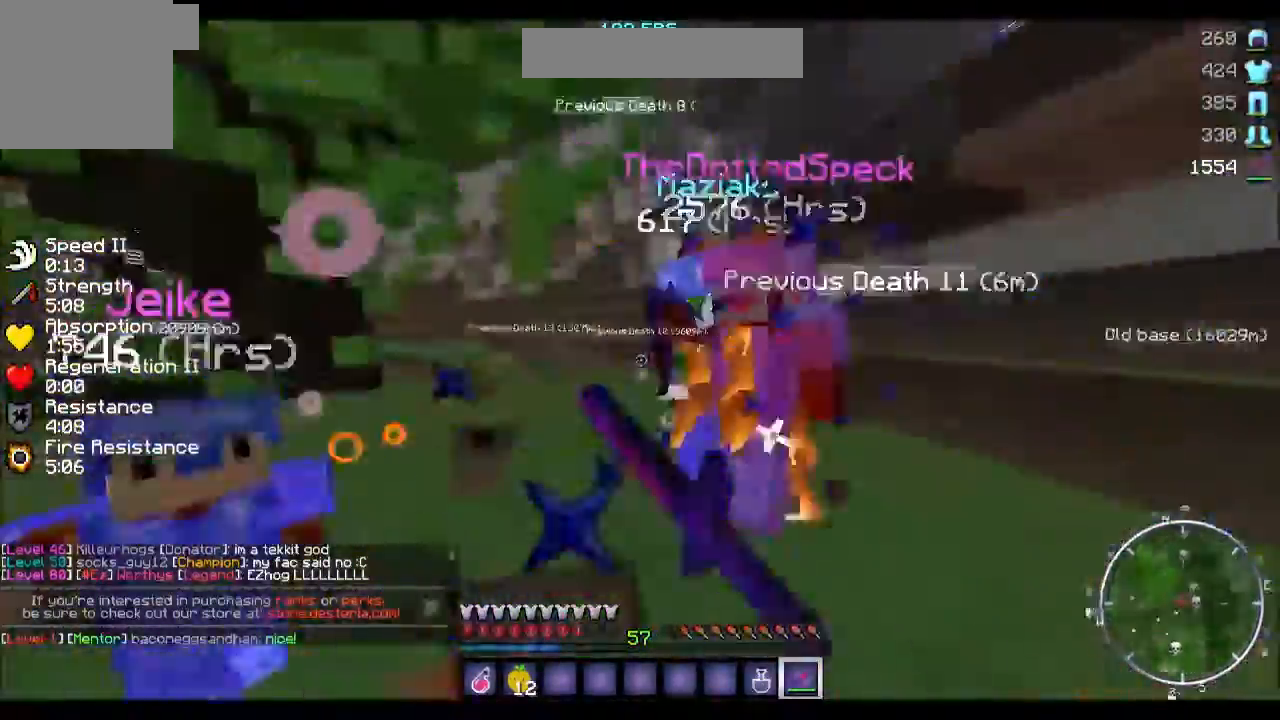
{"keys": ["a"], "events": [[33, "d", "up"], [166, "a", "down"], [266, "w", "up"], [333, "w", "down"], [433, "w", "up"]]}
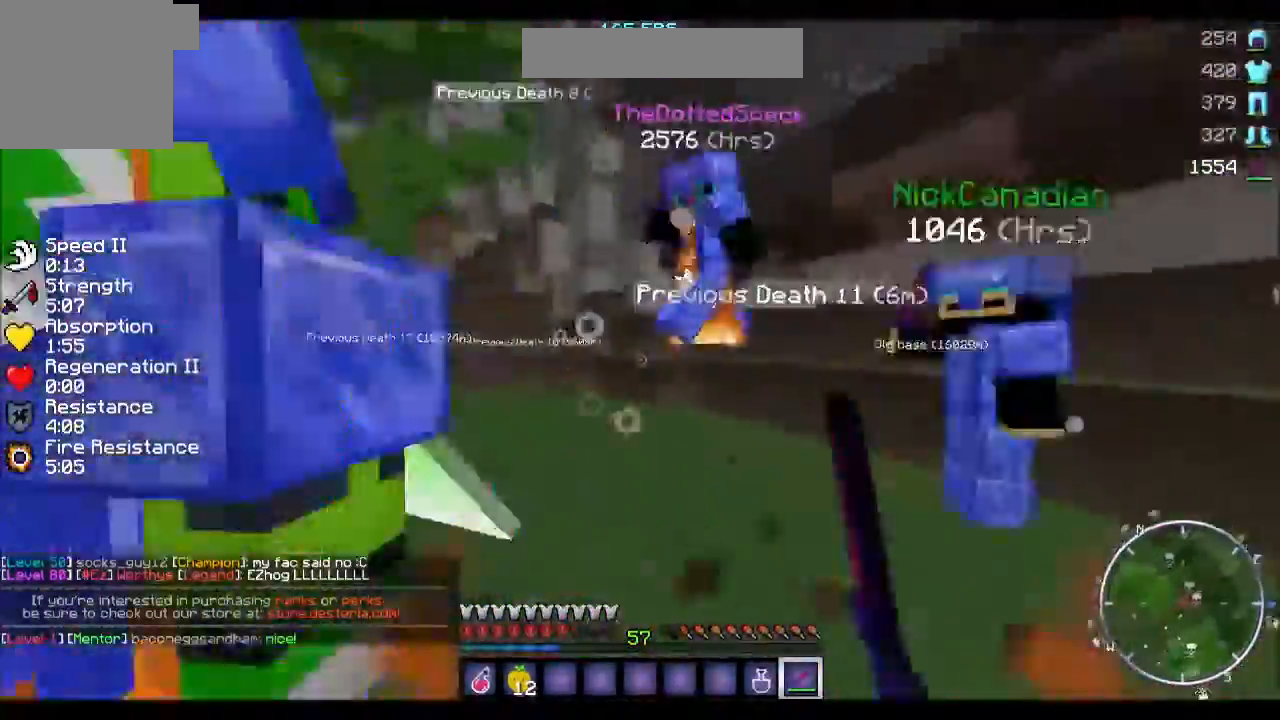
{"keys": ["a", "w"], "events": [[33, "w", "down"], [133, "a", "up"], [267, "a", "down"]]}
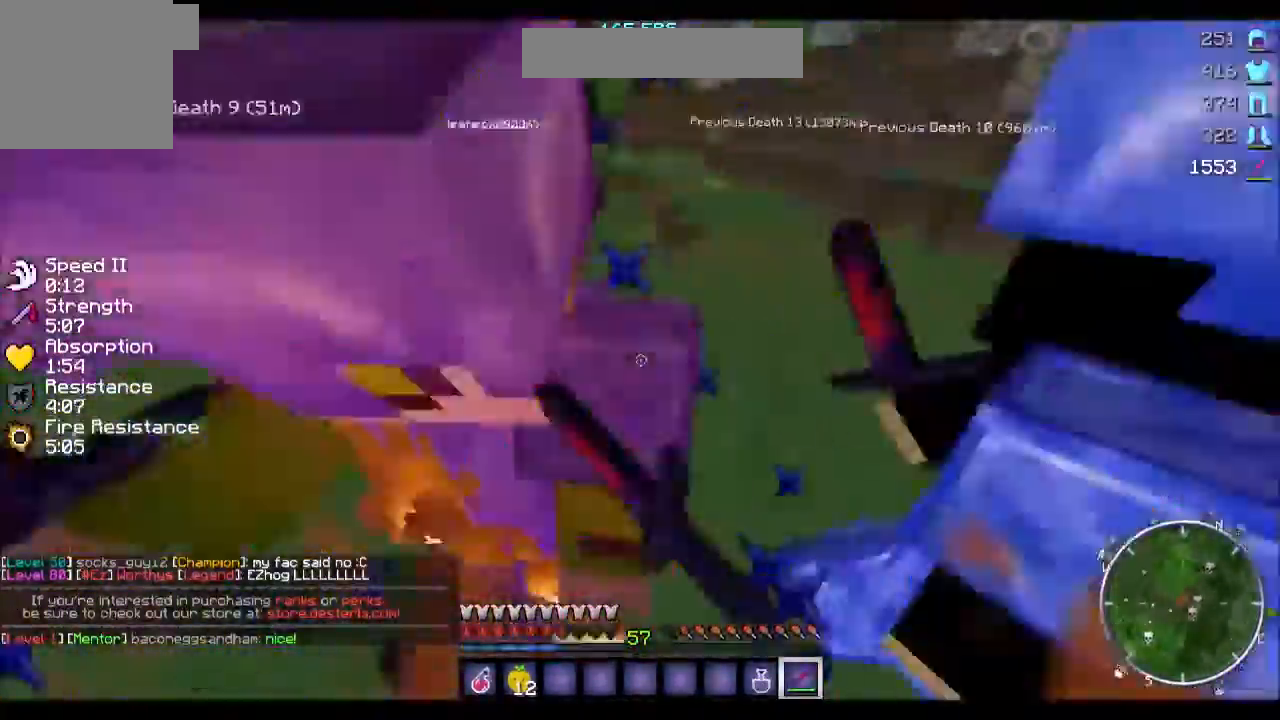
{"keys": ["a", "w"], "events": [[33, "w", "up"], [66, "w", "down"], [166, "w", "up"], [266, "w", "down"], [333, "w", "up"], [367, "w", "down"]]}
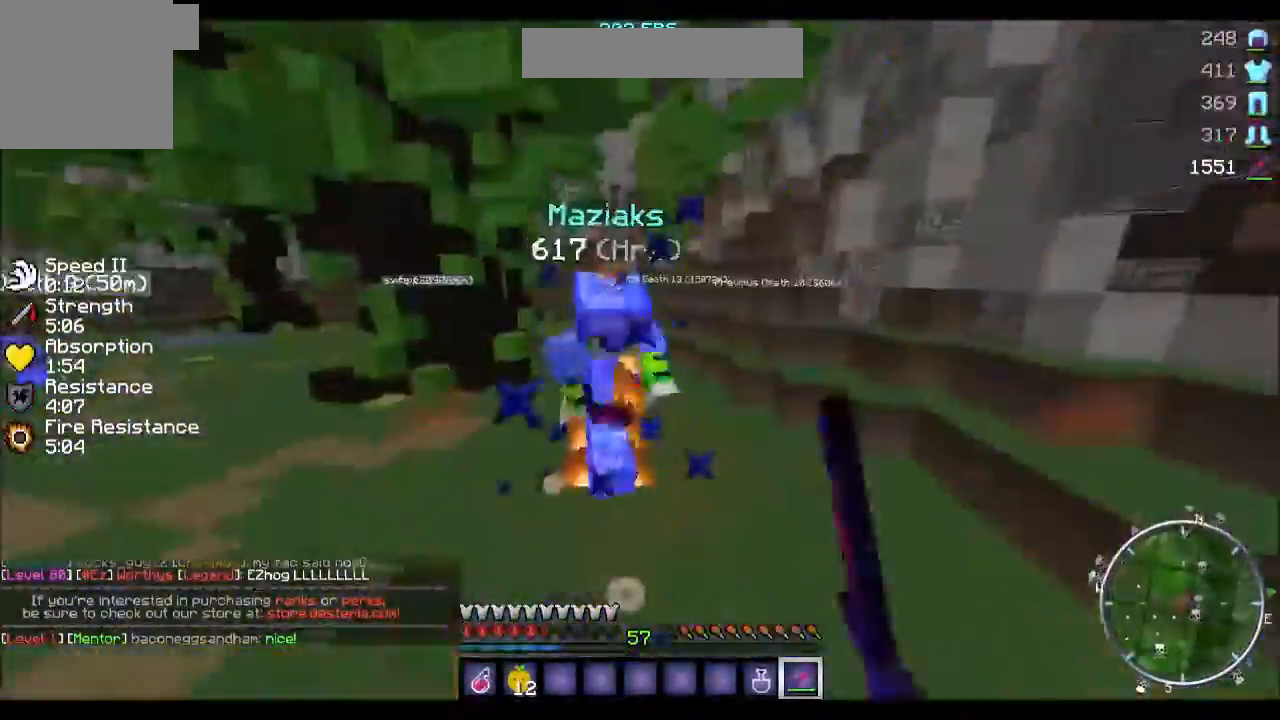
{"keys": ["w"], "events": [[33, "a", "up"], [167, "a", "down"], [367, "a", "up"]]}
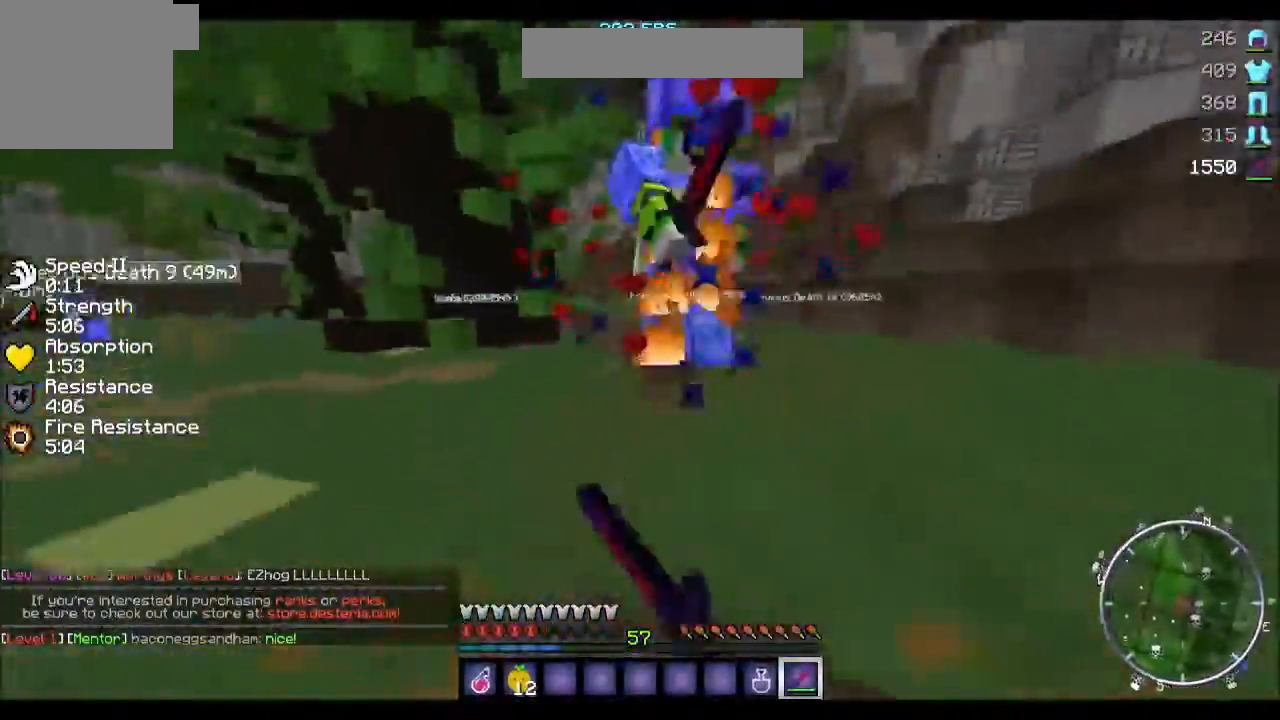
{"keys": ["a", "w"], "events": [[33, "a", "down"], [367, "w", "up"], [433, "w", "down"]]}
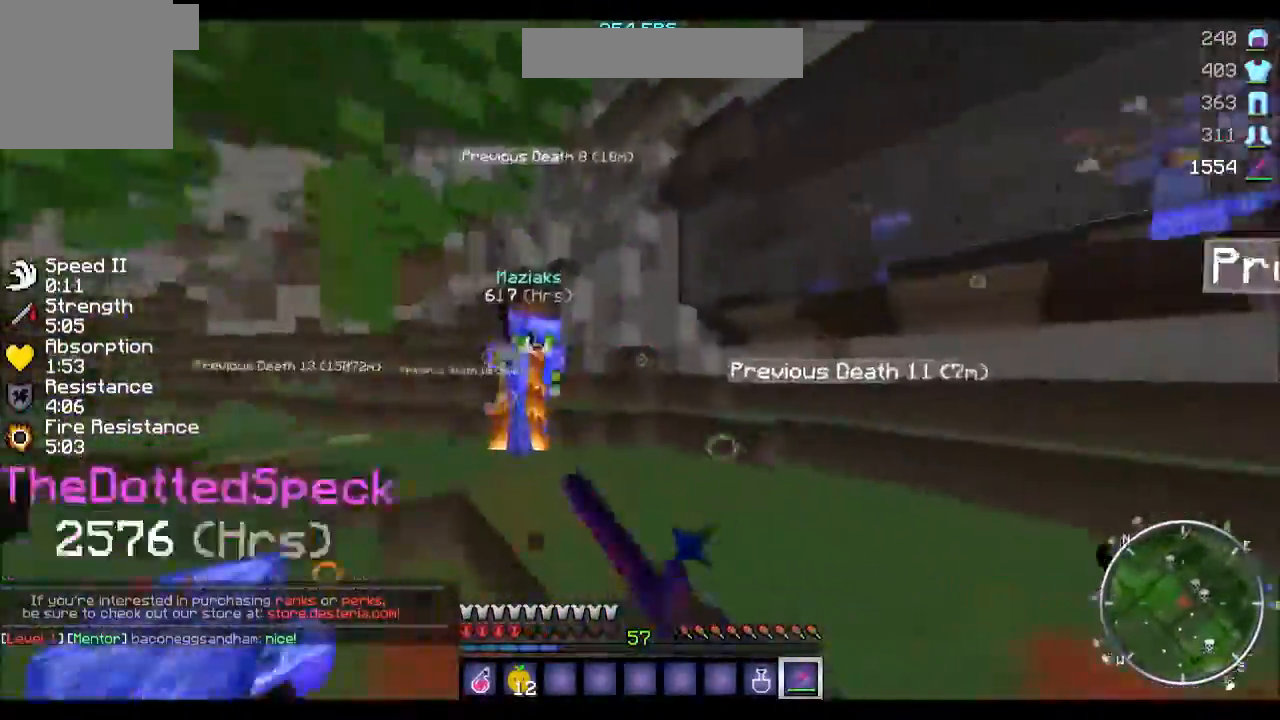
{"keys": ["a", "w"], "events": [[33, "w", "up"], [67, "w", "down"], [167, "a", "up"], [434, "a", "down"]]}
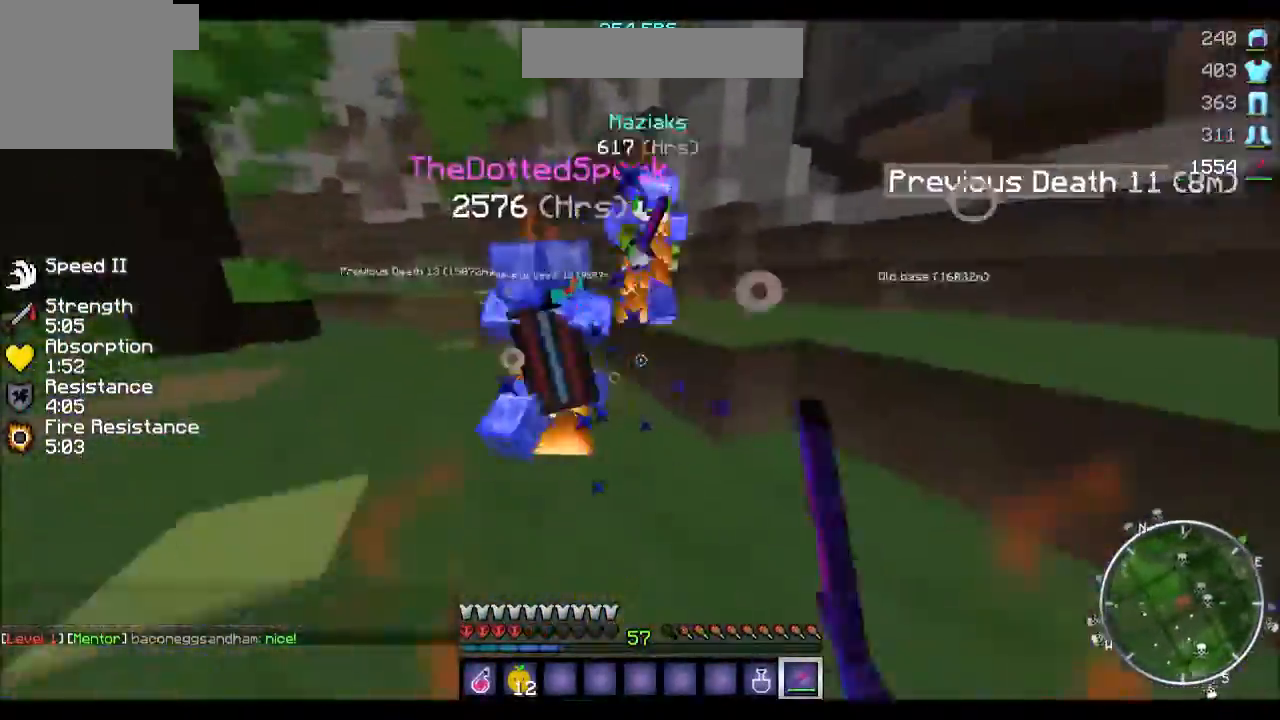
{"keys": ["a"], "events": [[33, "w", "up"], [133, "w", "down"], [166, "w", "up"], [266, "w", "down"], [333, "w", "up"], [433, "w", "down"], [467, "w", "up"]]}
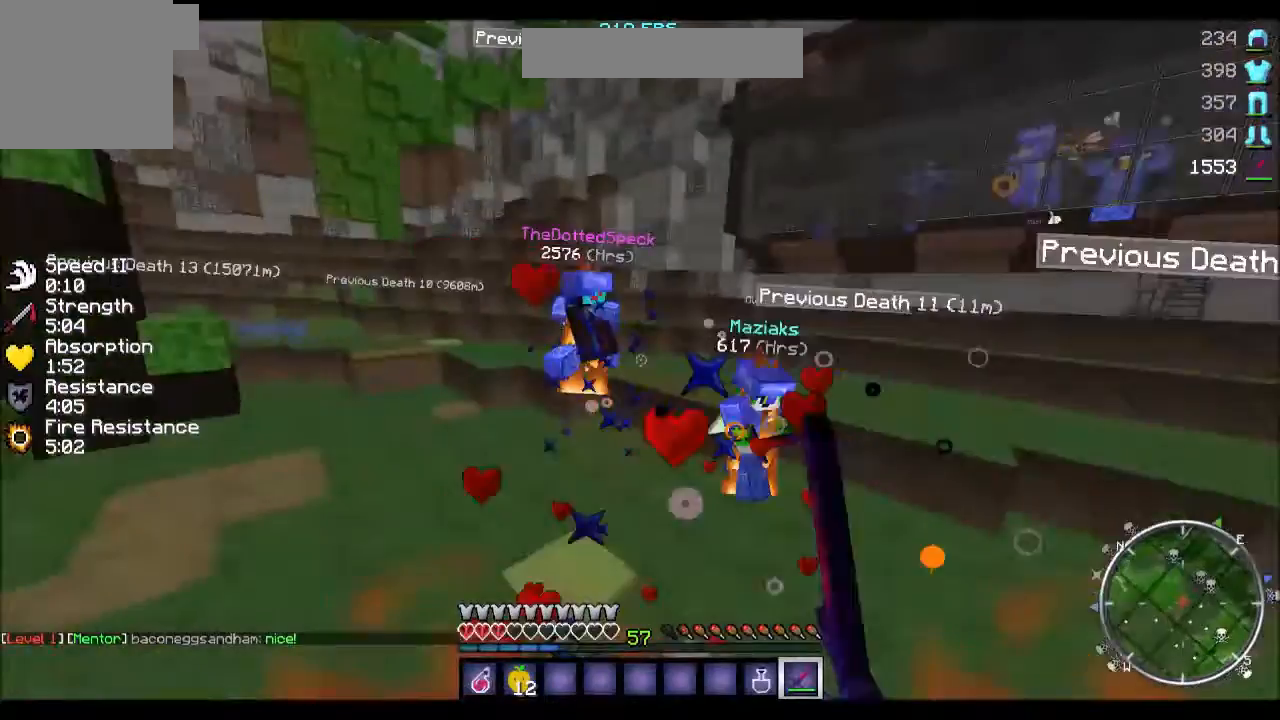
{"keys": ["a", "w"], "events": [[67, "w", "down"], [134, "w", "up"], [234, "w", "down"]]}
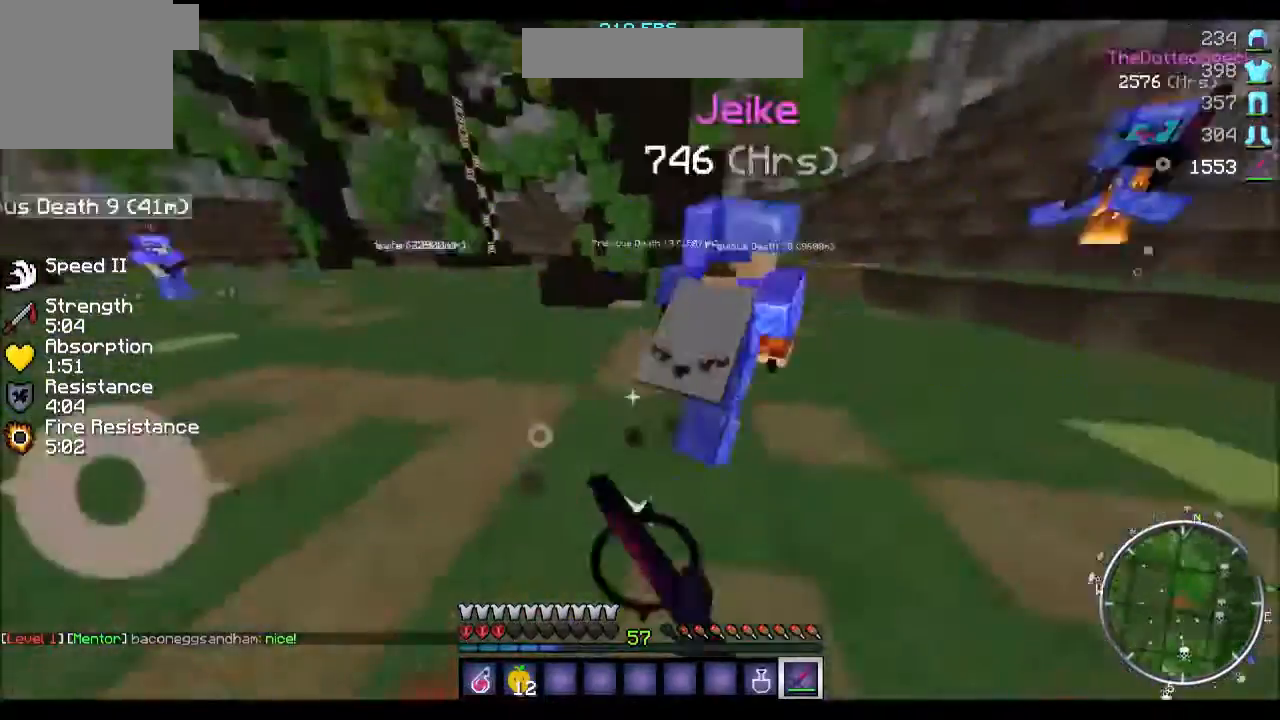
{"keys": ["w"], "events": [[266, "a", "up"]]}
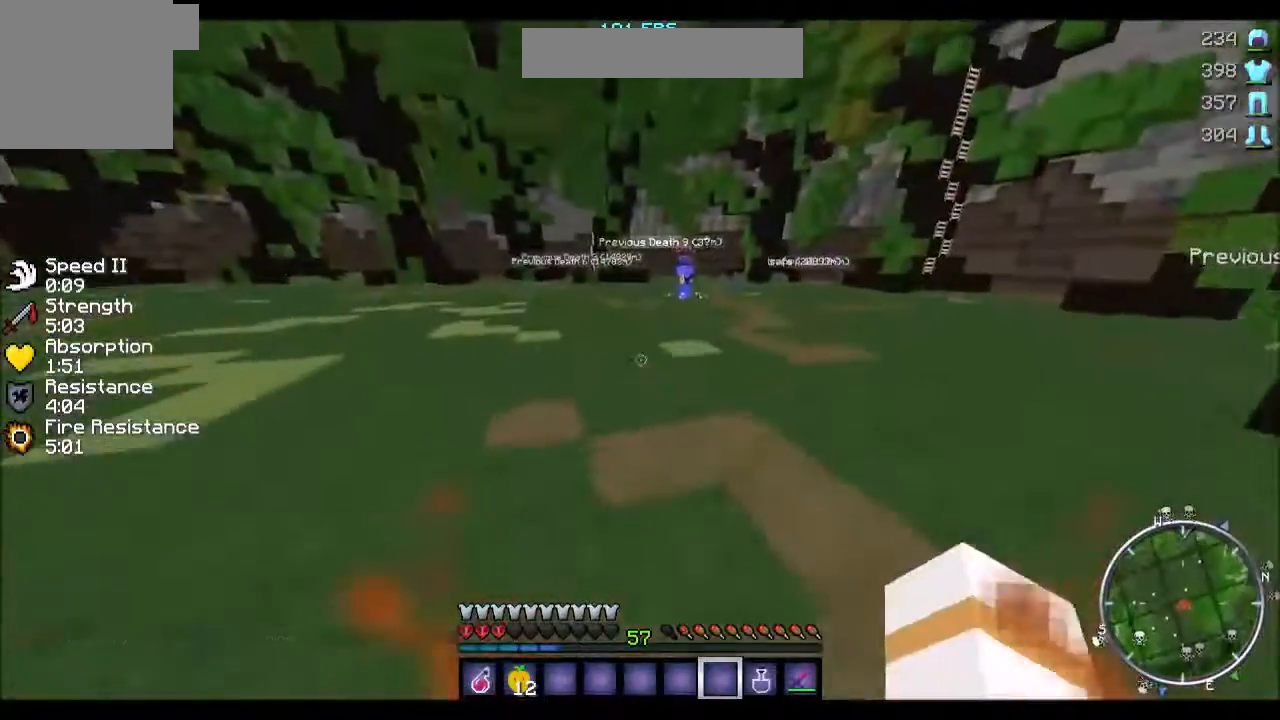
{"keys": ["w"], "events": []}
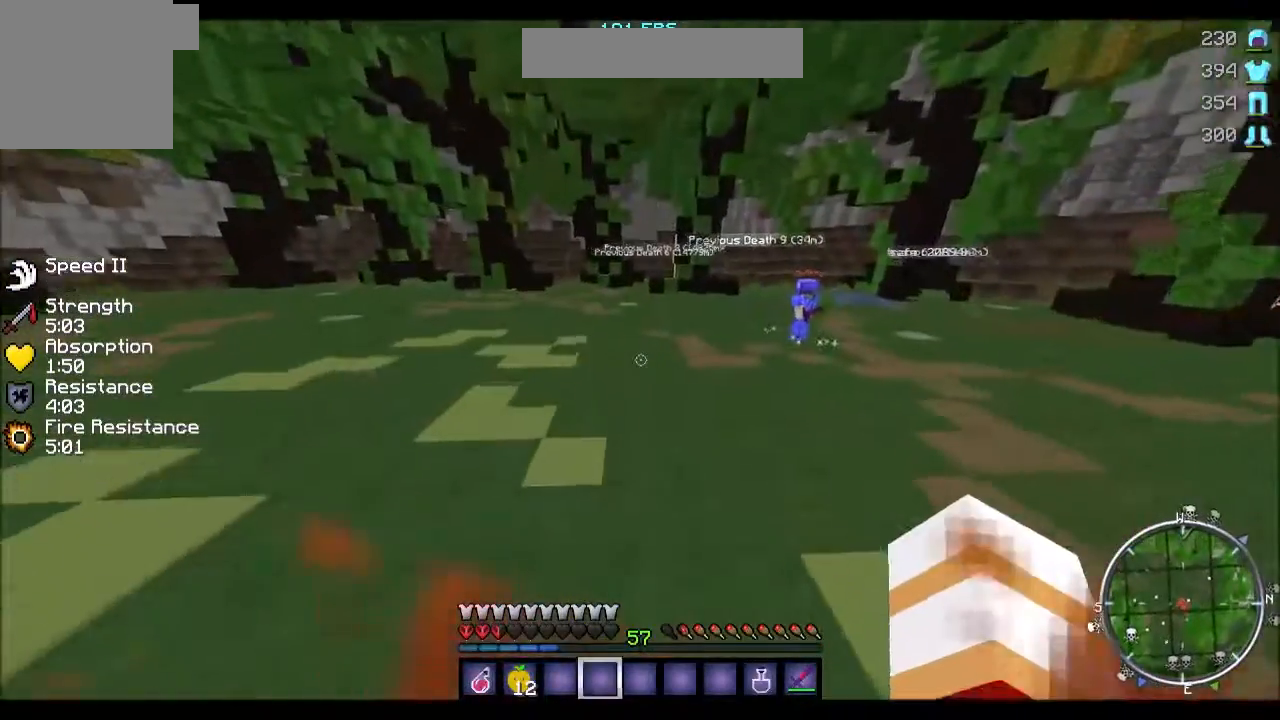
{"keys": ["w"], "events": []}
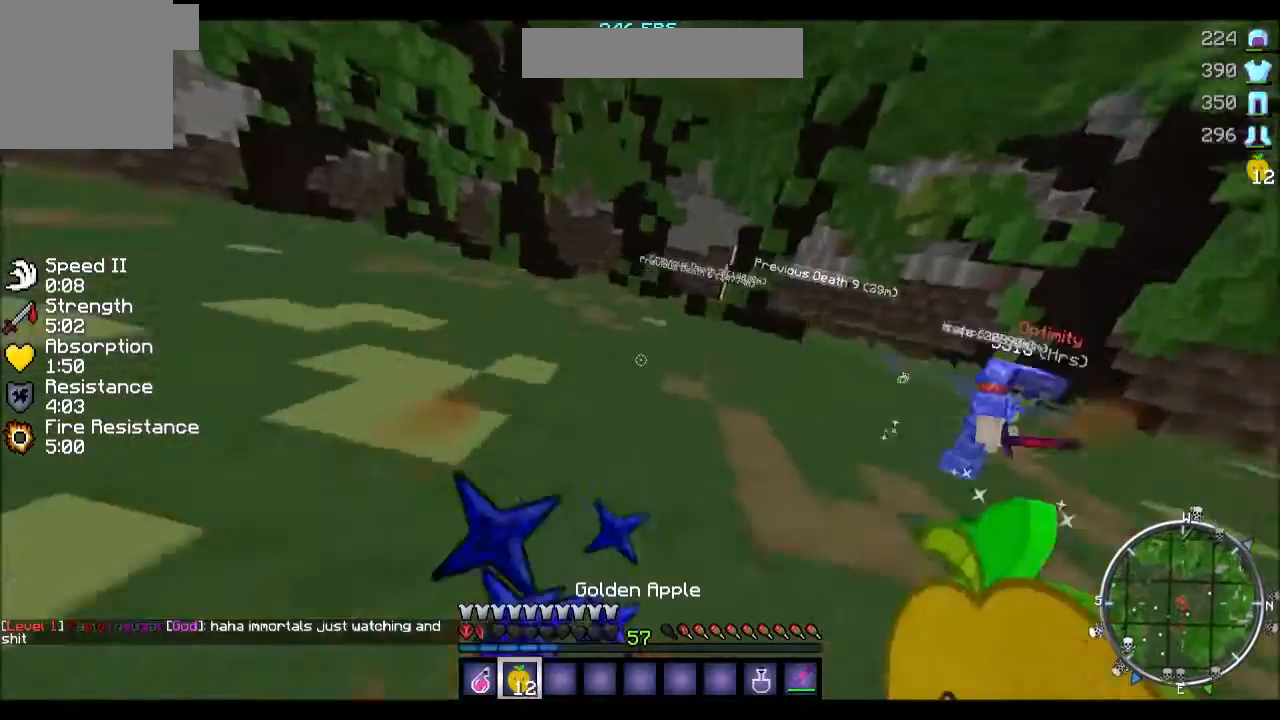
{"keys": ["w"], "events": []}